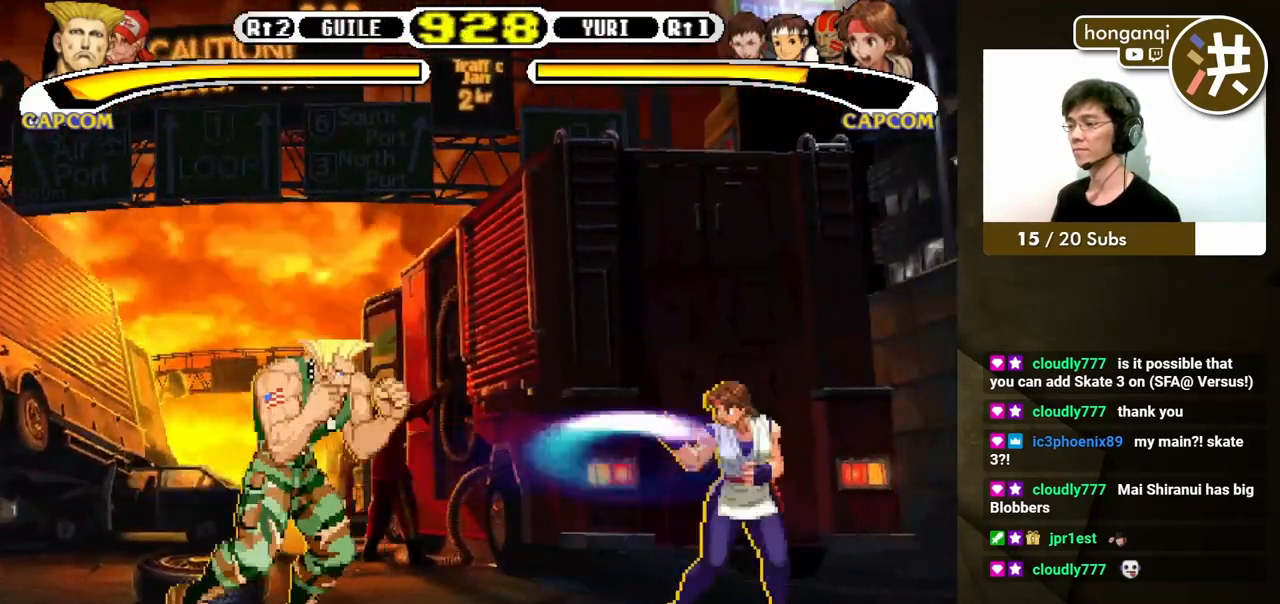
Gameplay with a controller (Xbox layout); each line is a JSON object with the inputs held at the frame after it. "events" lists button and stick changes between this image and that frame as [ms after this image, input, new state], when the widget could be followed in between. Not read: L2 L3 R2 R3.
{"buttons": ["DPAD_DOWN", "DPAD_LEFT"], "events": [[350, "B", "down"], [350, "DPAD_DOWN", "down"], [350, "DPAD_LEFT", "down"], [350, "DPAD_RIGHT", "up"], [467, "B", "up"]]}
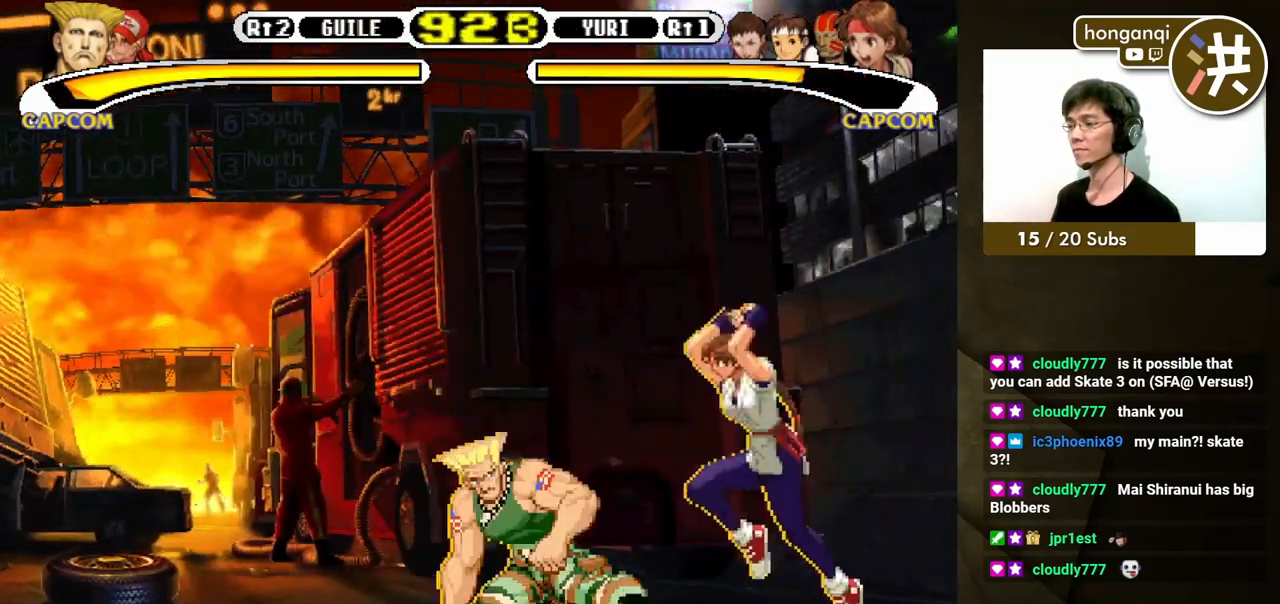
{"buttons": ["A", "DPAD_UP"], "events": [[467, "DPAD_DOWN", "up"], [467, "DPAD_UP", "down"], [483, "DPAD_LEFT", "up"], [500, "A", "down"]]}
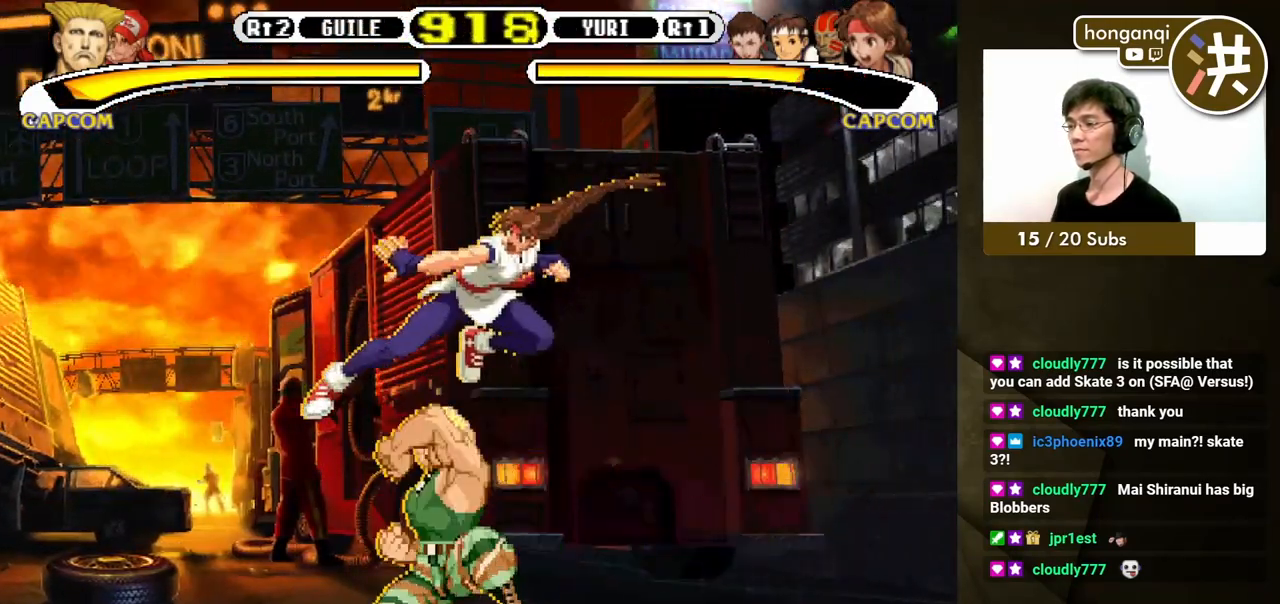
{"buttons": ["DPAD_DOWN", "DPAD_RIGHT"], "events": [[50, "A", "up"], [67, "DPAD_LEFT", "down"], [83, "DPAD_DOWN", "down"], [83, "DPAD_LEFT", "up"], [83, "DPAD_RIGHT", "down"], [83, "DPAD_UP", "up"]]}
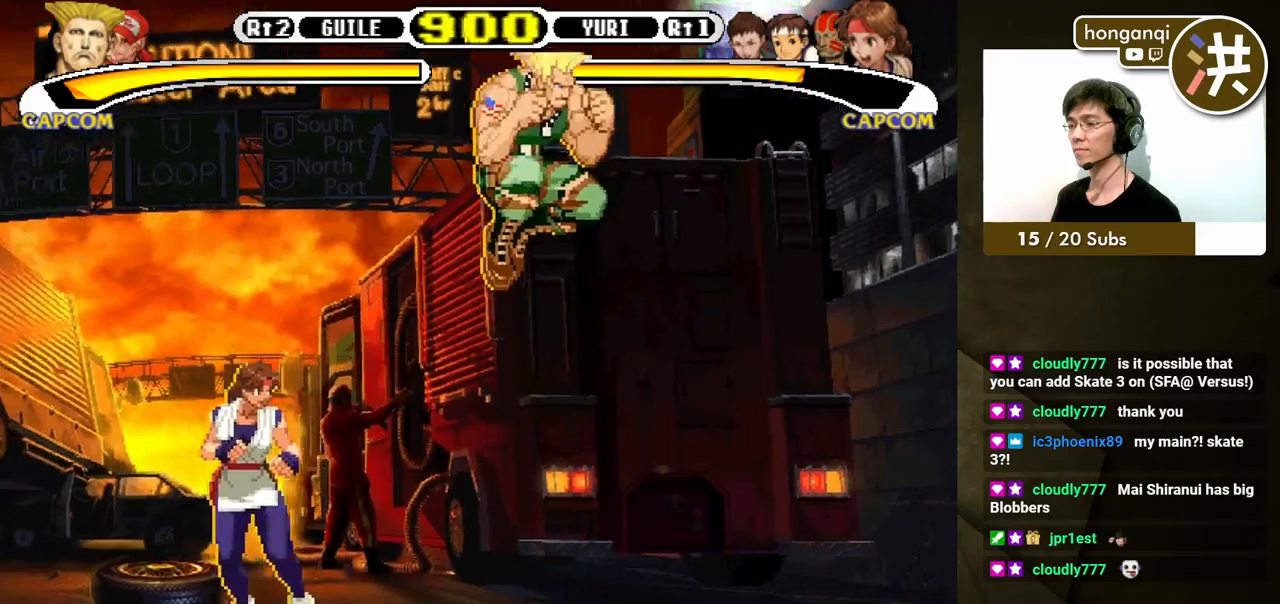
{"buttons": ["DPAD_DOWN", "DPAD_RIGHT"], "events": [[83, "B", "down"], [183, "B", "up"]]}
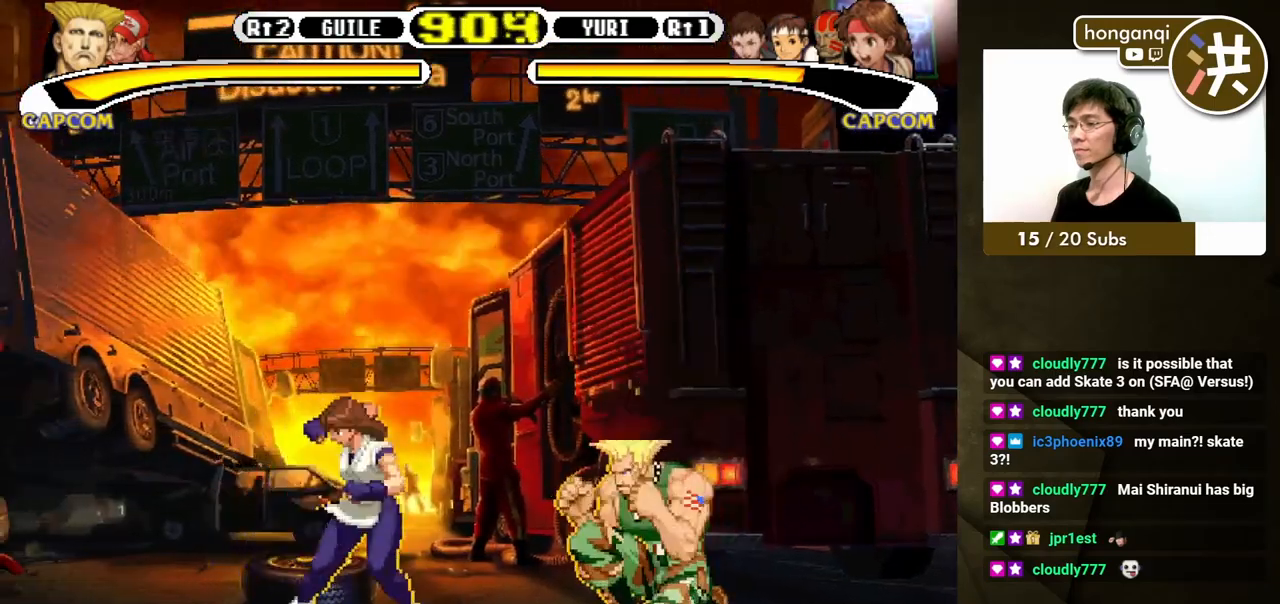
{"buttons": ["DPAD_DOWN", "DPAD_RIGHT"], "events": []}
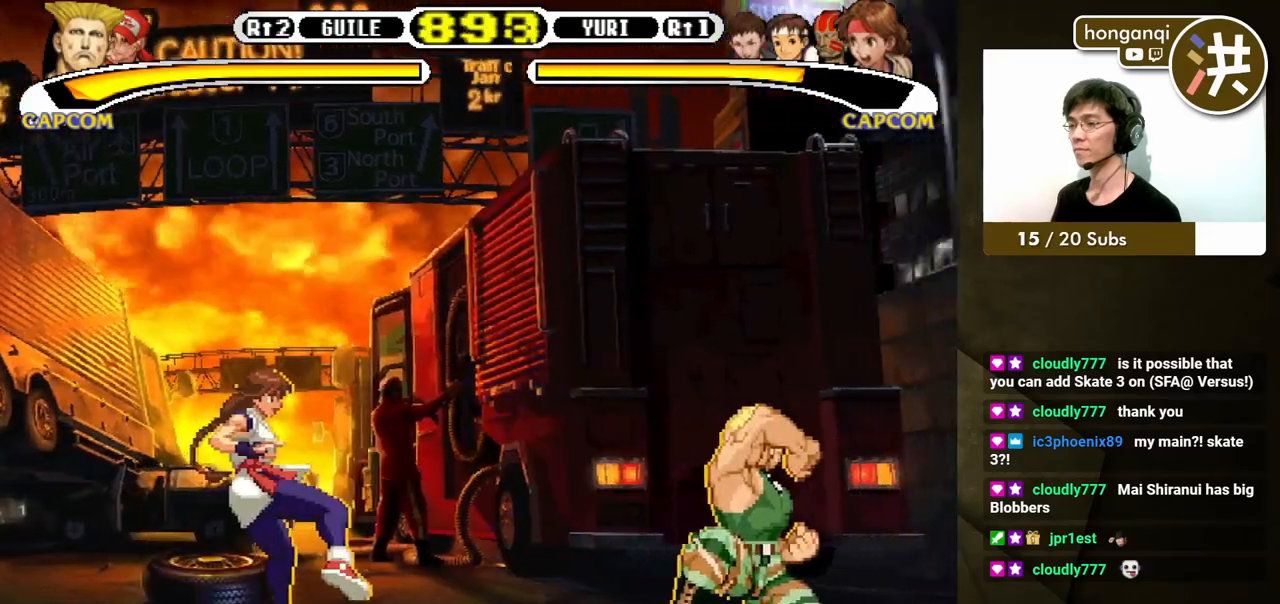
{"buttons": ["DPAD_DOWN", "DPAD_RIGHT"], "events": [[33, "DPAD_DOWN", "up"], [33, "DPAD_RIGHT", "up"], [117, "DPAD_LEFT", "down"], [150, "DPAD_UP", "down"], [250, "DPAD_UP", "up"], [267, "DPAD_DOWN", "down"], [267, "DPAD_LEFT", "up"], [267, "DPAD_RIGHT", "down"]]}
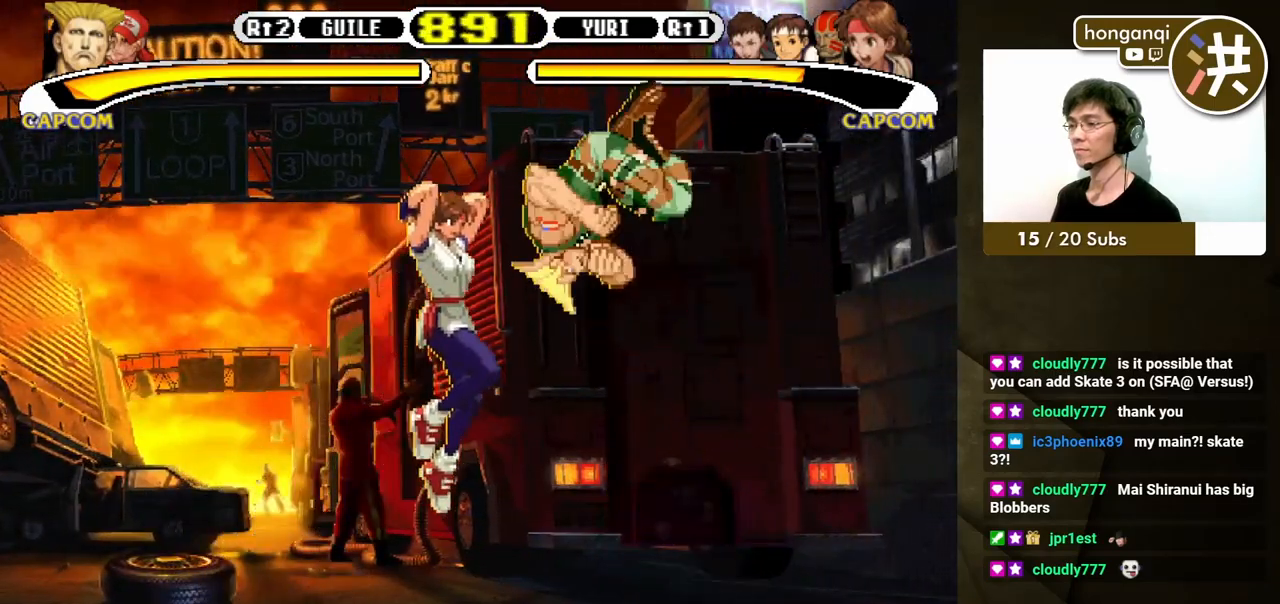
{"buttons": ["DPAD_DOWN", "DPAD_LEFT"], "events": [[67, "Y", "down"], [267, "Y", "up"], [400, "DPAD_RIGHT", "up"], [417, "DPAD_LEFT", "down"], [433, "DPAD_DOWN", "up"], [500, "DPAD_DOWN", "down"]]}
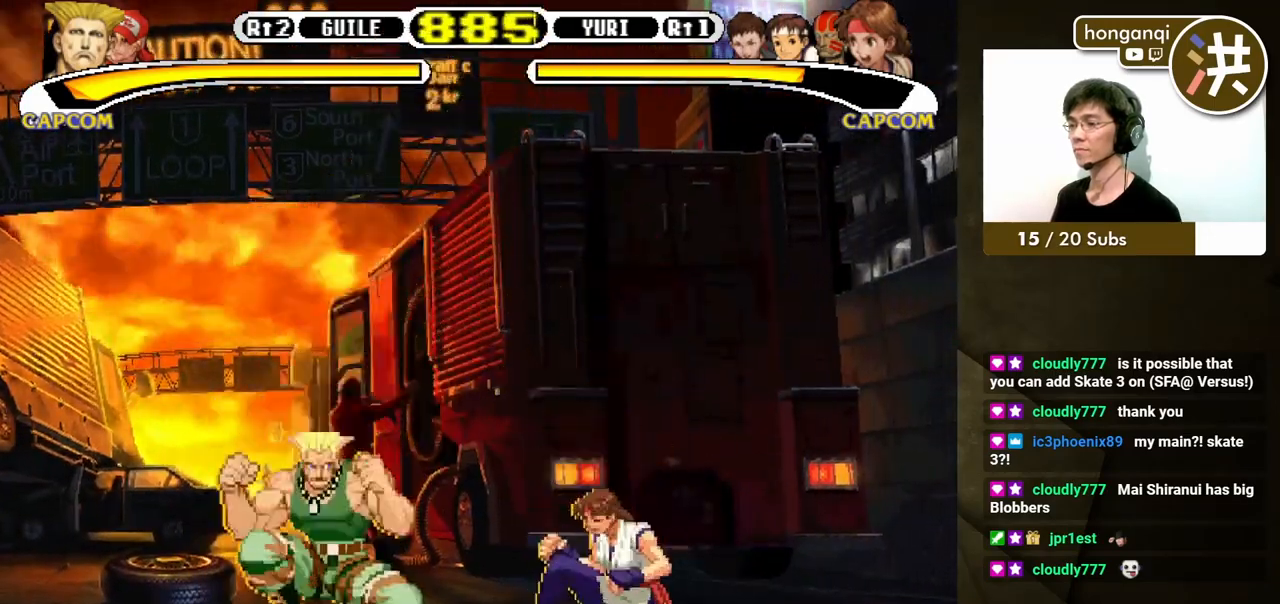
{"buttons": ["DPAD_DOWN", "DPAD_LEFT"], "events": [[17, "B", "down"], [117, "B", "up"]]}
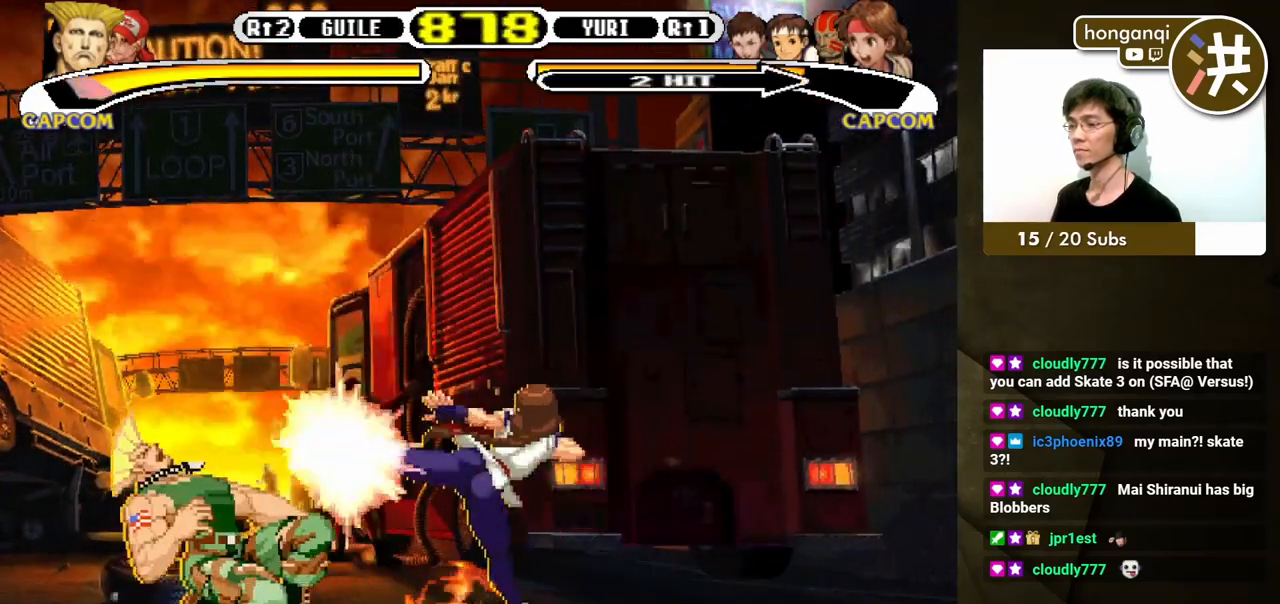
{"buttons": ["DPAD_DOWN", "DPAD_LEFT"], "events": []}
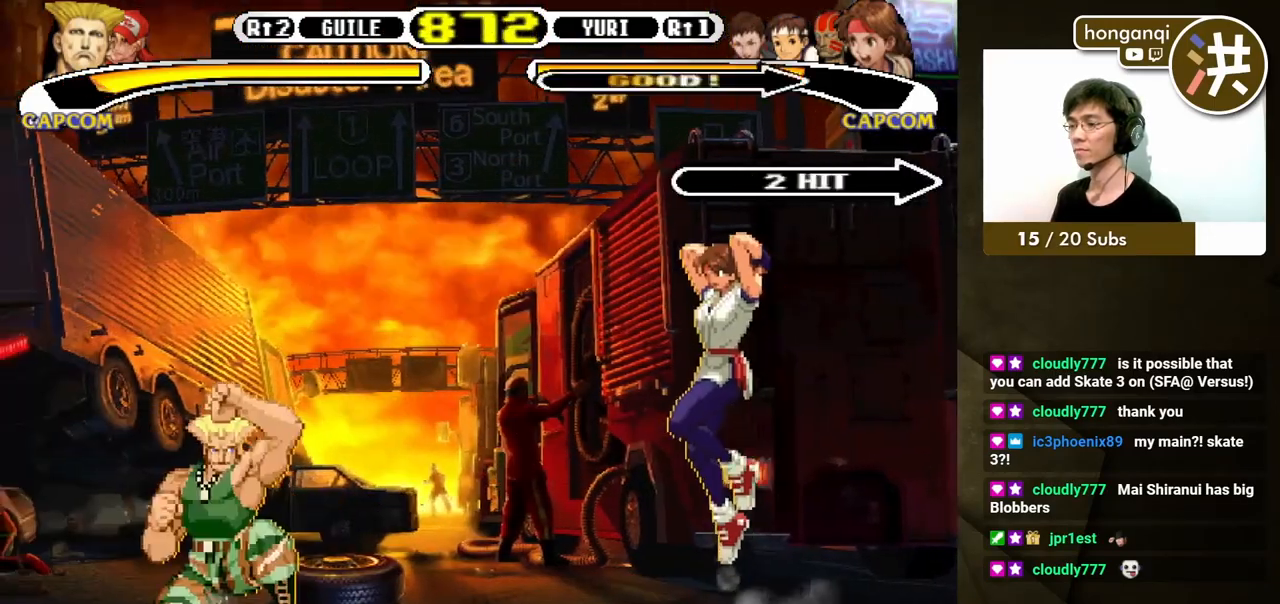
{"buttons": ["DPAD_DOWN", "DPAD_LEFT"], "events": [[200, "DPAD_DOWN", "up"], [217, "A", "down"], [217, "DPAD_LEFT", "up"], [217, "DPAD_UP", "down"], [267, "A", "up"], [283, "DPAD_LEFT", "down"], [300, "DPAD_UP", "up"], [317, "DPAD_DOWN", "down"]]}
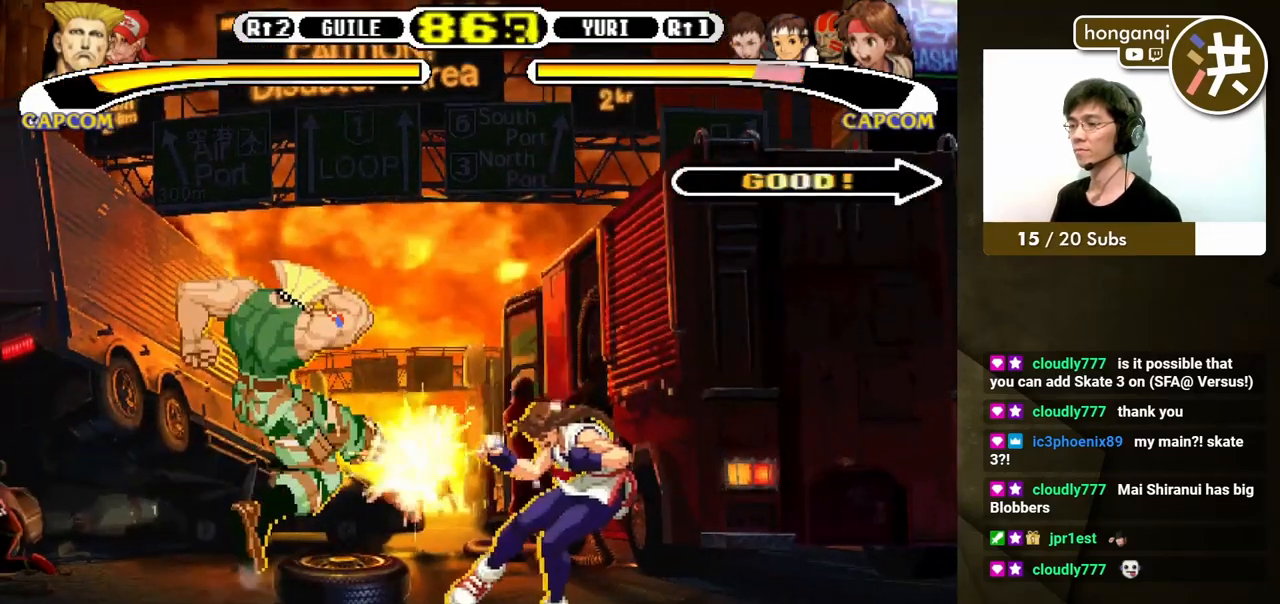
{"buttons": ["DPAD_DOWN", "DPAD_LEFT"], "events": []}
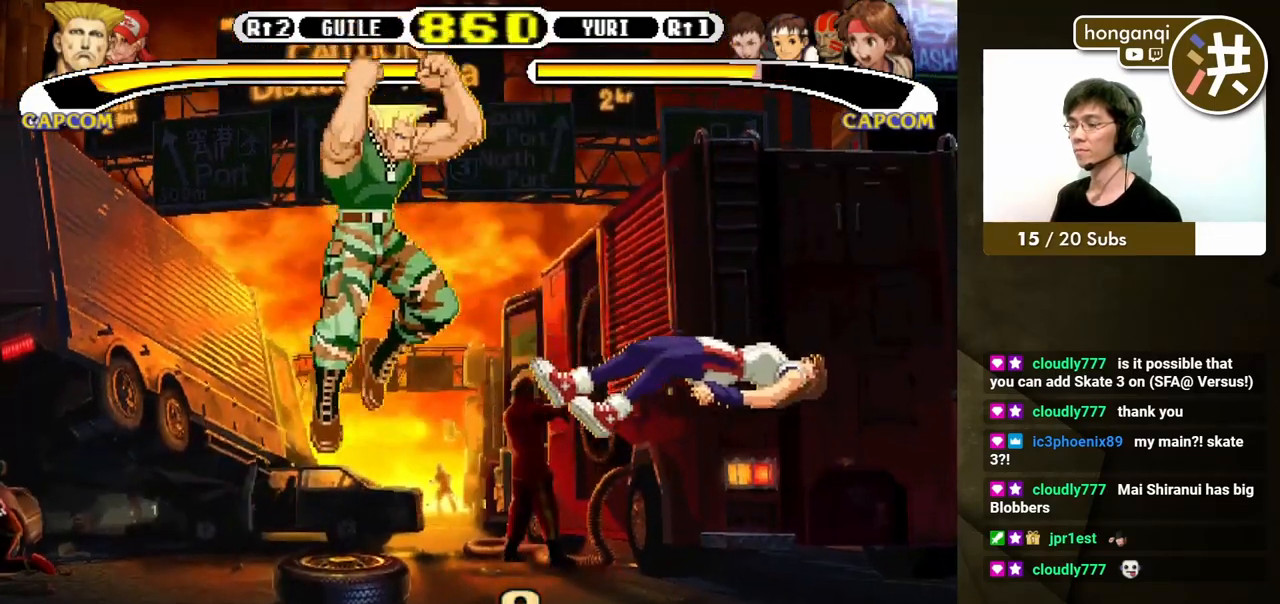
{"buttons": ["DPAD_RIGHT"], "events": [[250, "DPAD_LEFT", "up"], [250, "DPAD_RIGHT", "down"], [267, "DPAD_DOWN", "up"], [283, "X", "down"], [350, "DPAD_RIGHT", "up"], [367, "X", "up"], [500, "DPAD_RIGHT", "down"]]}
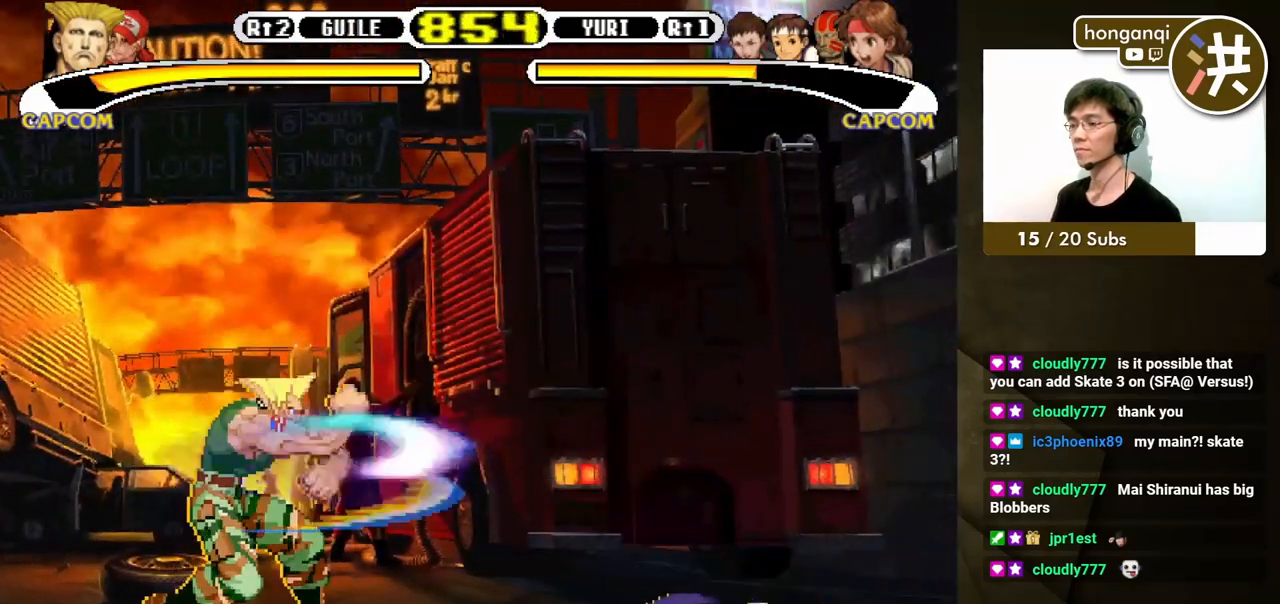
{"buttons": ["DPAD_RIGHT"], "events": []}
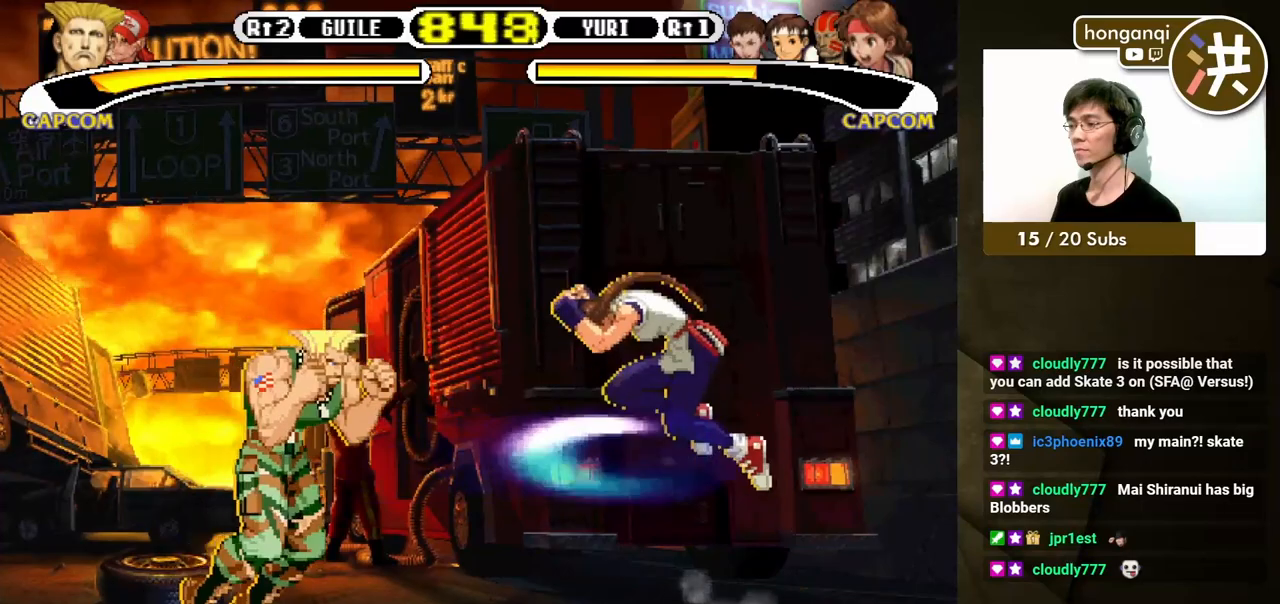
{"buttons": ["DPAD_LEFT"], "events": [[350, "DPAD_DOWN", "down"], [350, "DPAD_RIGHT", "up"], [367, "DPAD_LEFT", "down"], [383, "DPAD_DOWN", "up"]]}
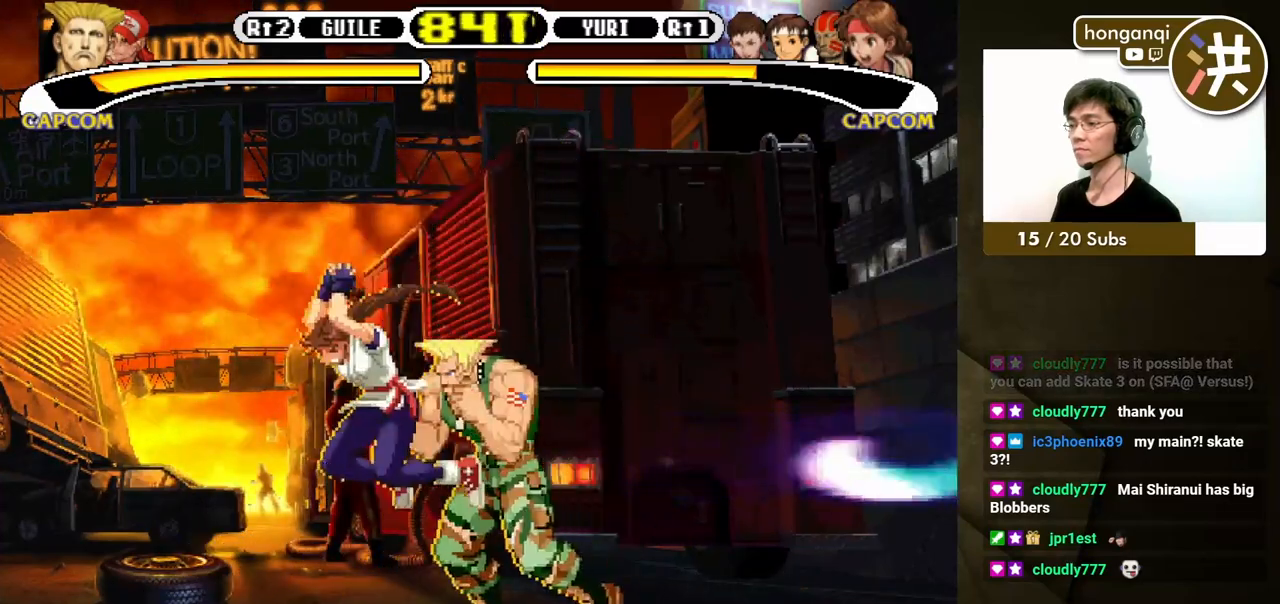
{"buttons": ["DPAD_DOWN", "DPAD_RIGHT"], "events": [[67, "Y", "down"], [283, "Y", "up"], [333, "DPAD_DOWN", "down"], [367, "DPAD_LEFT", "up"], [367, "DPAD_RIGHT", "down"]]}
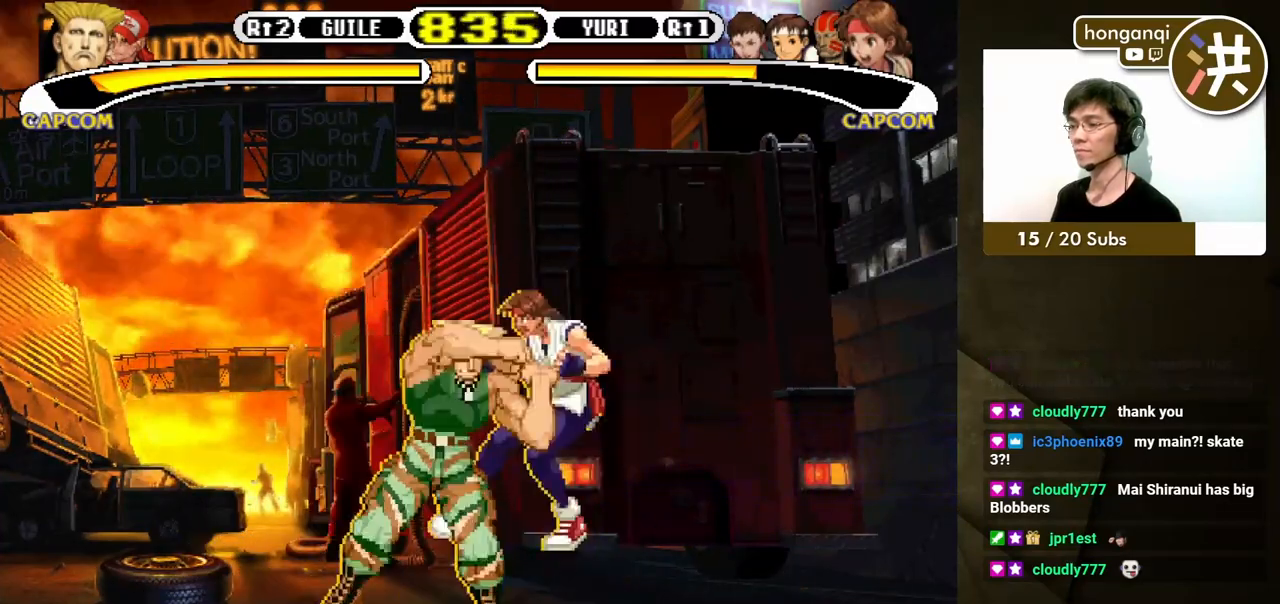
{"buttons": ["DPAD_DOWN", "DPAD_RIGHT"], "events": []}
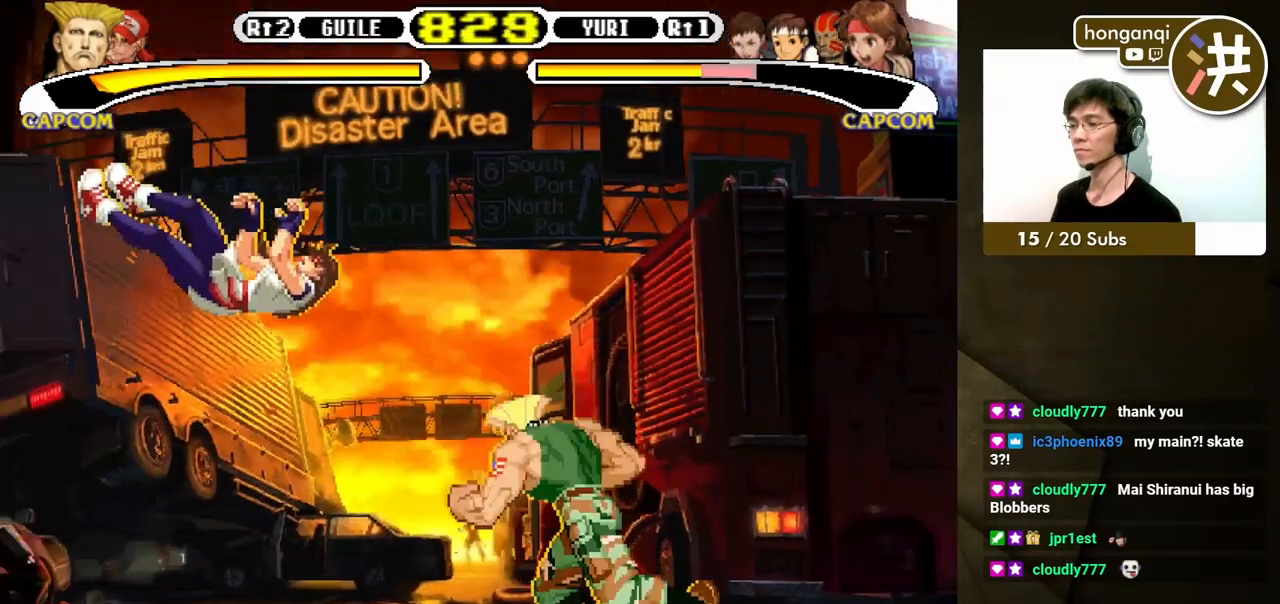
{"buttons": ["DPAD_LEFT"], "events": [[367, "DPAD_LEFT", "down"], [367, "DPAD_RIGHT", "up"], [383, "DPAD_DOWN", "up"], [400, "X", "down"], [467, "X", "up"]]}
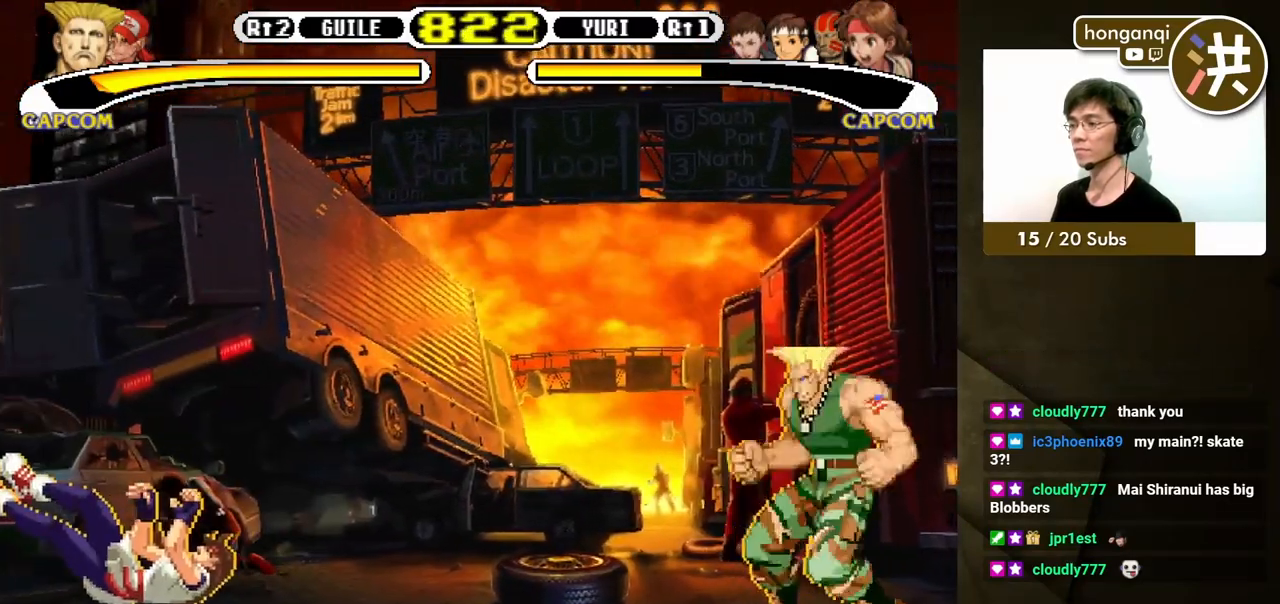
{"buttons": ["DPAD_LEFT"], "events": []}
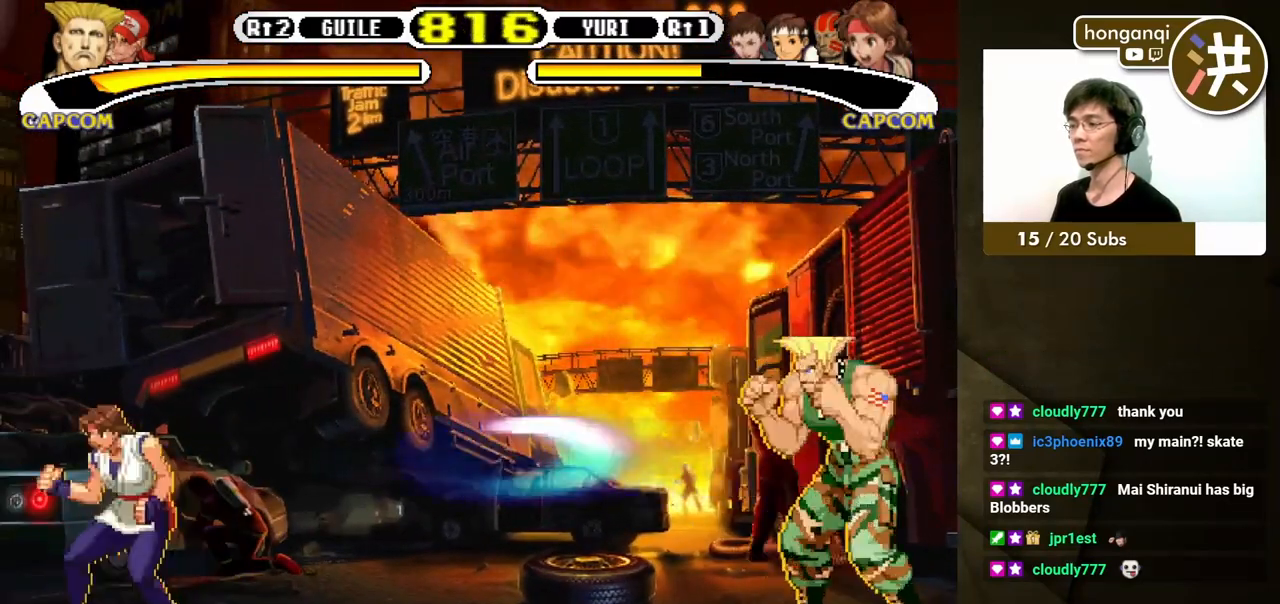
{"buttons": ["DPAD_LEFT"], "events": []}
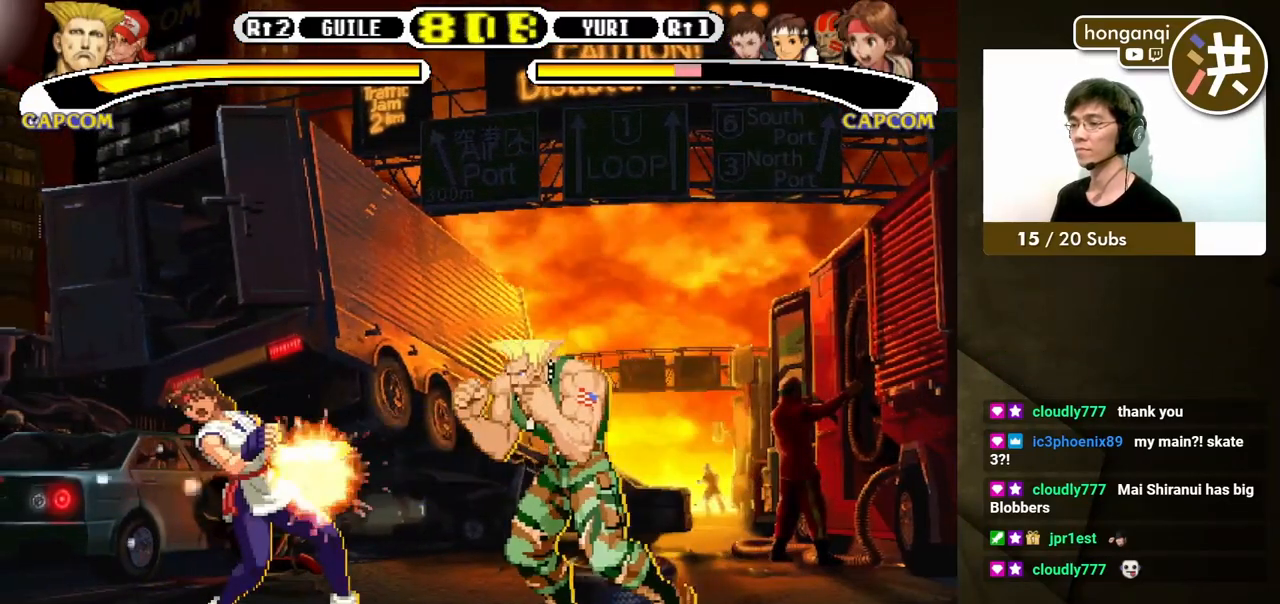
{"buttons": ["B", "DPAD_DOWN", "DPAD_LEFT"], "events": [[433, "B", "down"], [500, "DPAD_DOWN", "down"]]}
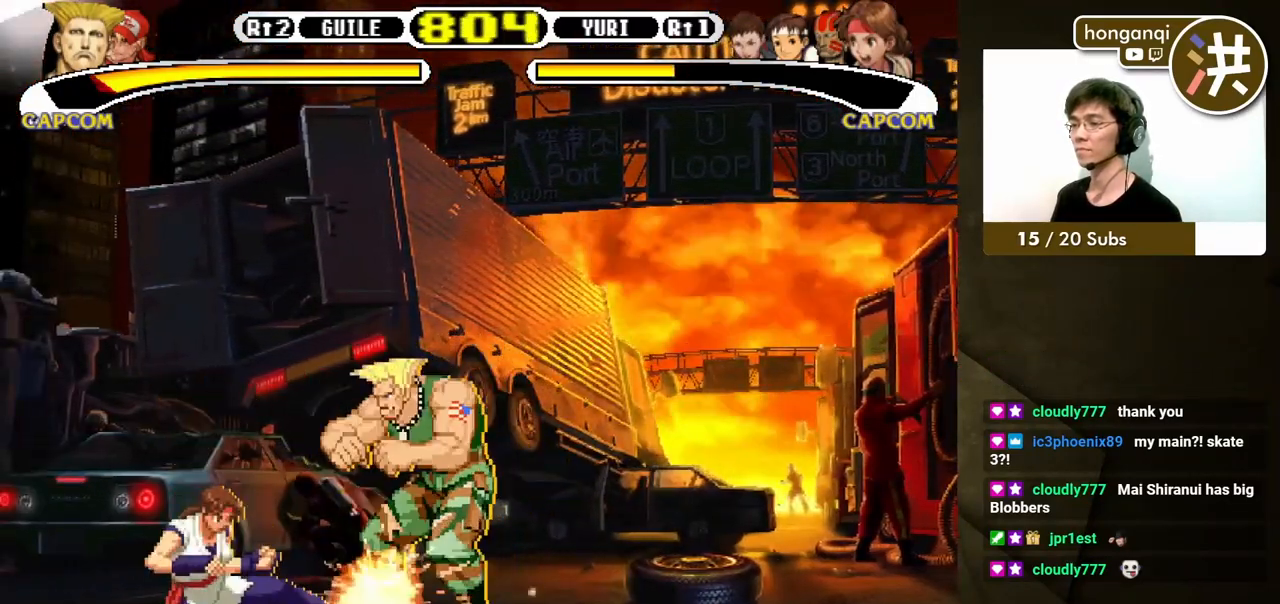
{"buttons": ["DPAD_DOWN", "DPAD_RIGHT"], "events": [[17, "DPAD_LEFT", "up"], [33, "DPAD_RIGHT", "down"], [100, "B", "up"]]}
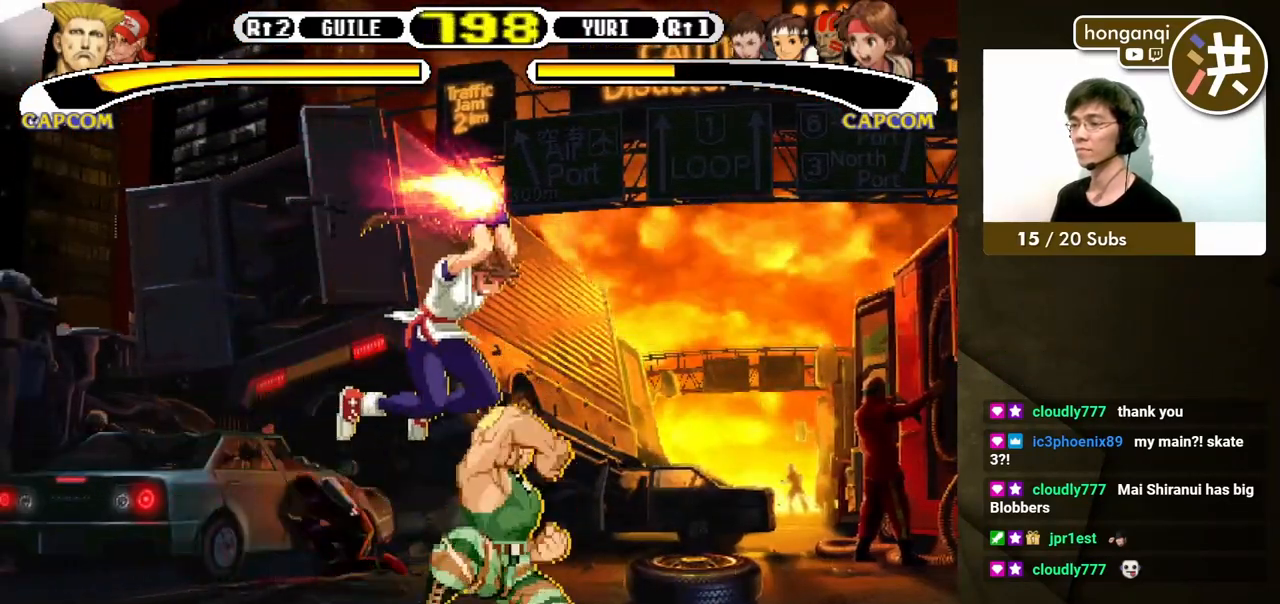
{"buttons": ["B", "DPAD_DOWN", "DPAD_RIGHT"], "events": [[67, "DPAD_DOWN", "up"], [333, "DPAD_DOWN", "down"], [417, "B", "down"]]}